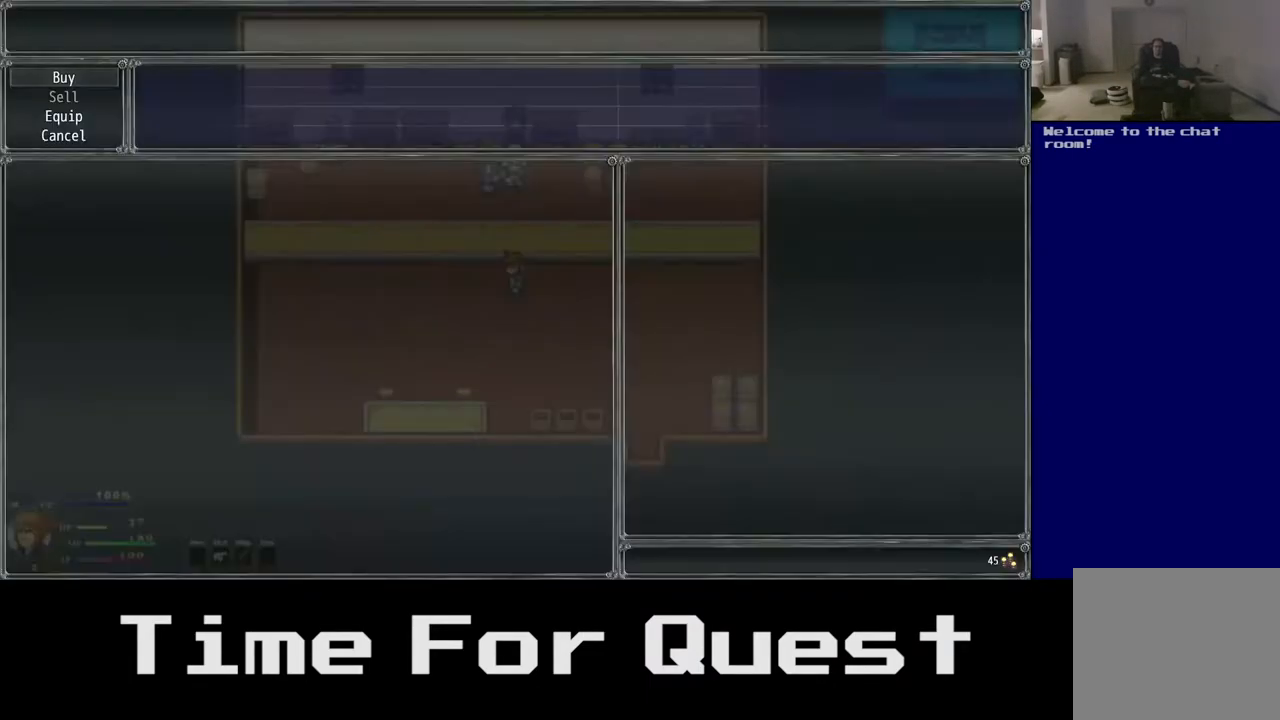
Gameplay with a controller (Xbox layout); each line is a JSON object with the inputs held at the frame after it. "events" lists button and stick changes between this image and that frame as [ms after this image, input, new state], when the widget could be followed in between. Not read: left_stick.
{"buttons": [], "right_stick": "center", "events": [[317, "B", "down"], [333, "DPAD_UP", "up"], [450, "B", "up"], [483, "DPAD_LEFT", "up"]]}
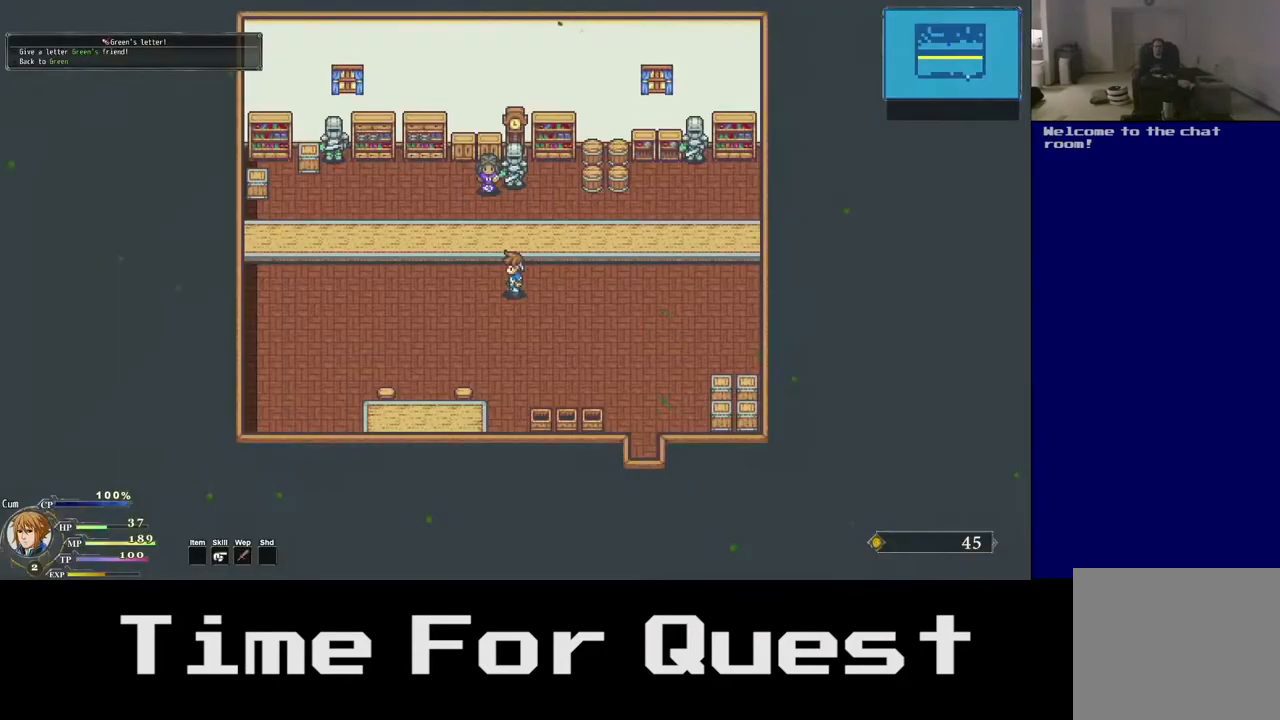
{"buttons": ["DPAD_DOWN"], "right_stick": "center", "events": [[150, "DPAD_DOWN", "down"]]}
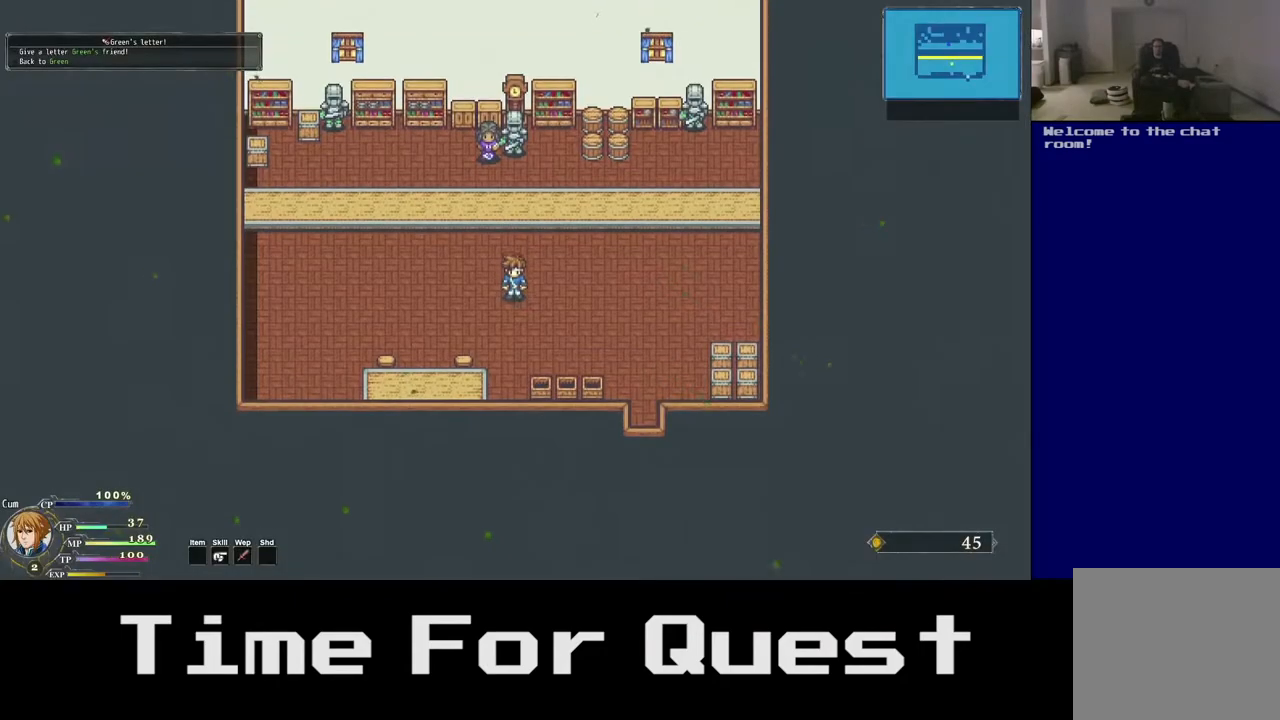
{"buttons": ["DPAD_DOWN", "DPAD_RIGHT"], "right_stick": "center", "events": [[450, "DPAD_RIGHT", "down"]]}
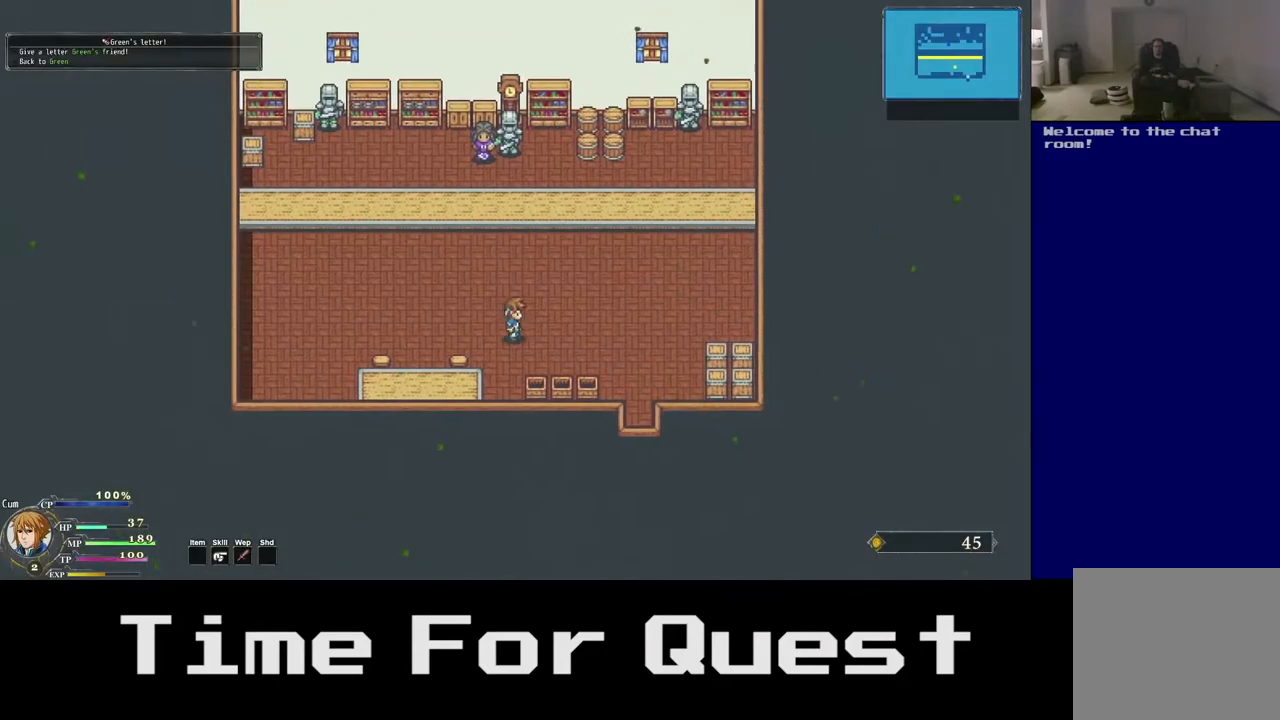
{"buttons": ["DPAD_RIGHT"], "right_stick": "center", "events": [[33, "DPAD_DOWN", "up"]]}
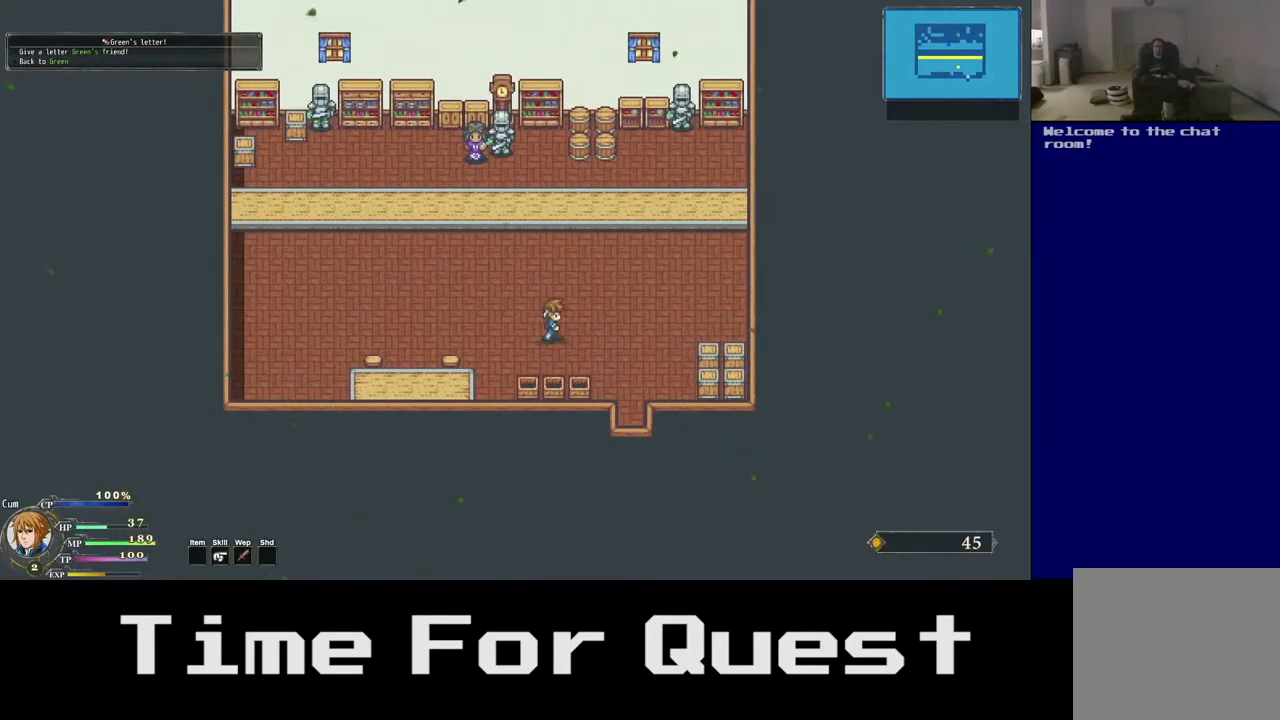
{"buttons": [], "right_stick": "center", "events": [[400, "DPAD_RIGHT", "up"]]}
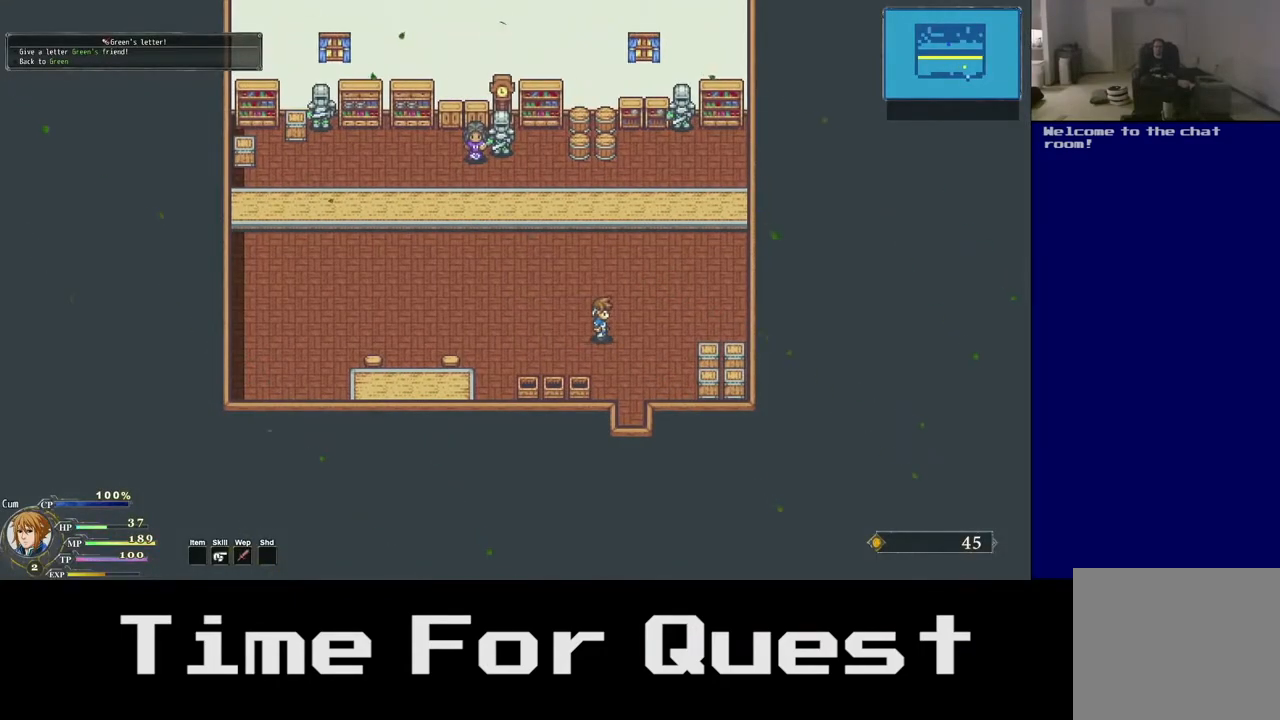
{"buttons": ["DPAD_LEFT"], "right_stick": "center", "events": [[350, "DPAD_LEFT", "down"]]}
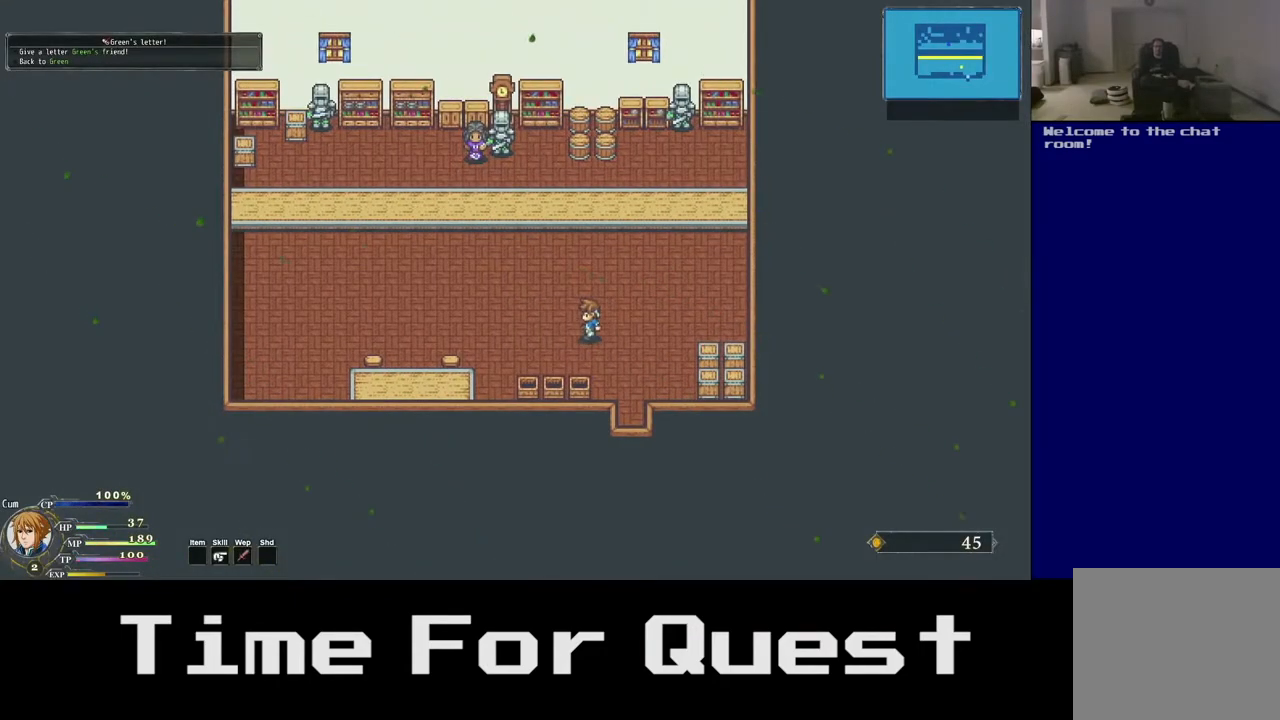
{"buttons": ["DPAD_LEFT"], "right_stick": "center", "events": []}
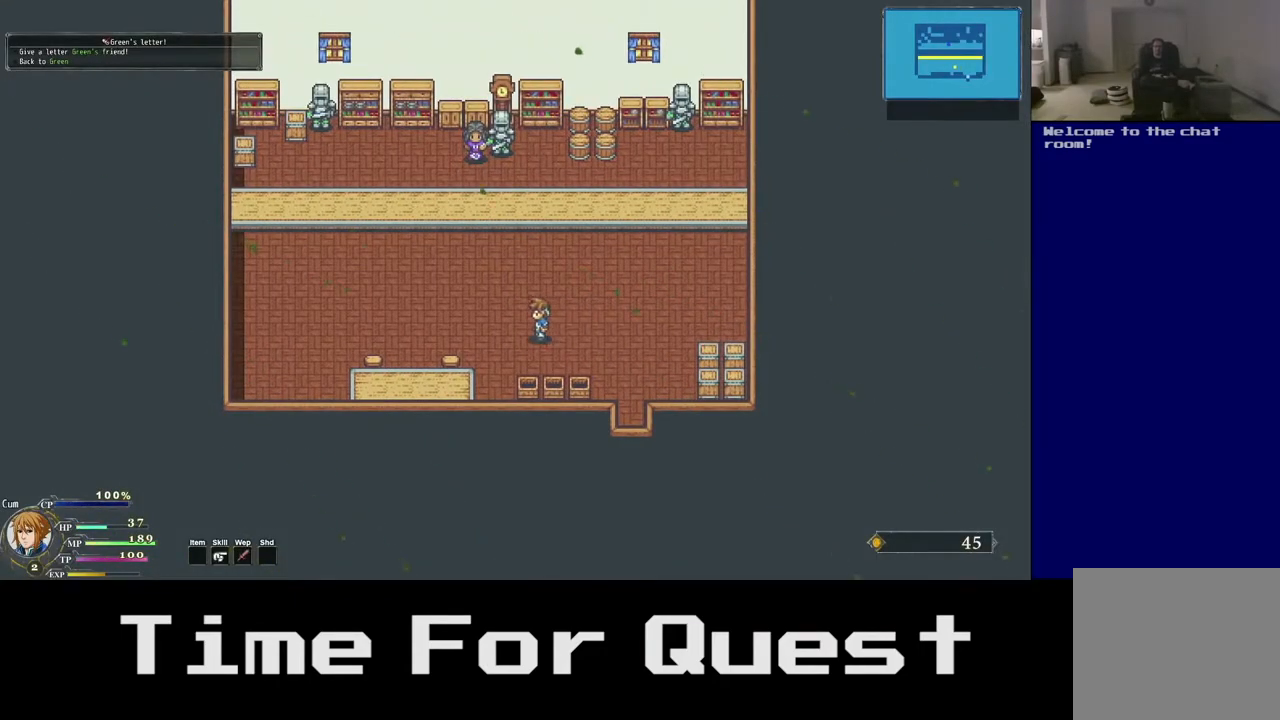
{"buttons": ["DPAD_LEFT"], "right_stick": "center", "events": []}
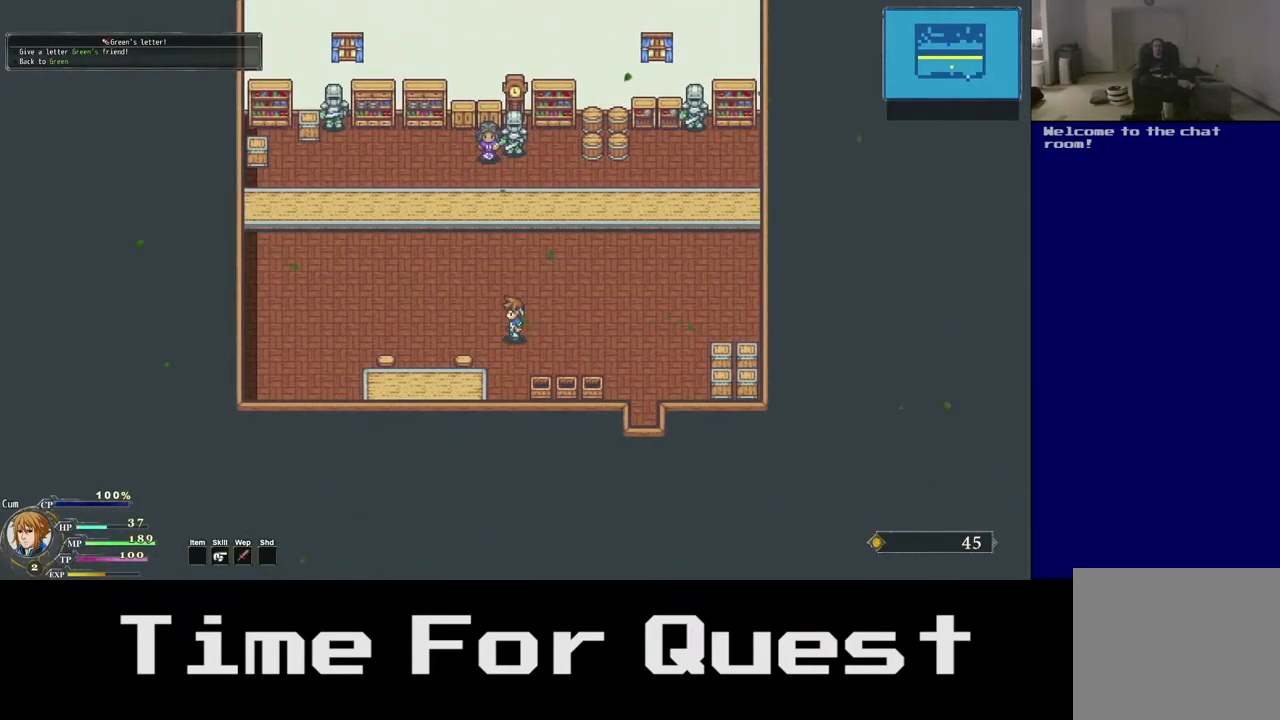
{"buttons": ["DPAD_RIGHT"], "right_stick": "center", "events": [[67, "DPAD_RIGHT", "down"], [267, "DPAD_LEFT", "up"]]}
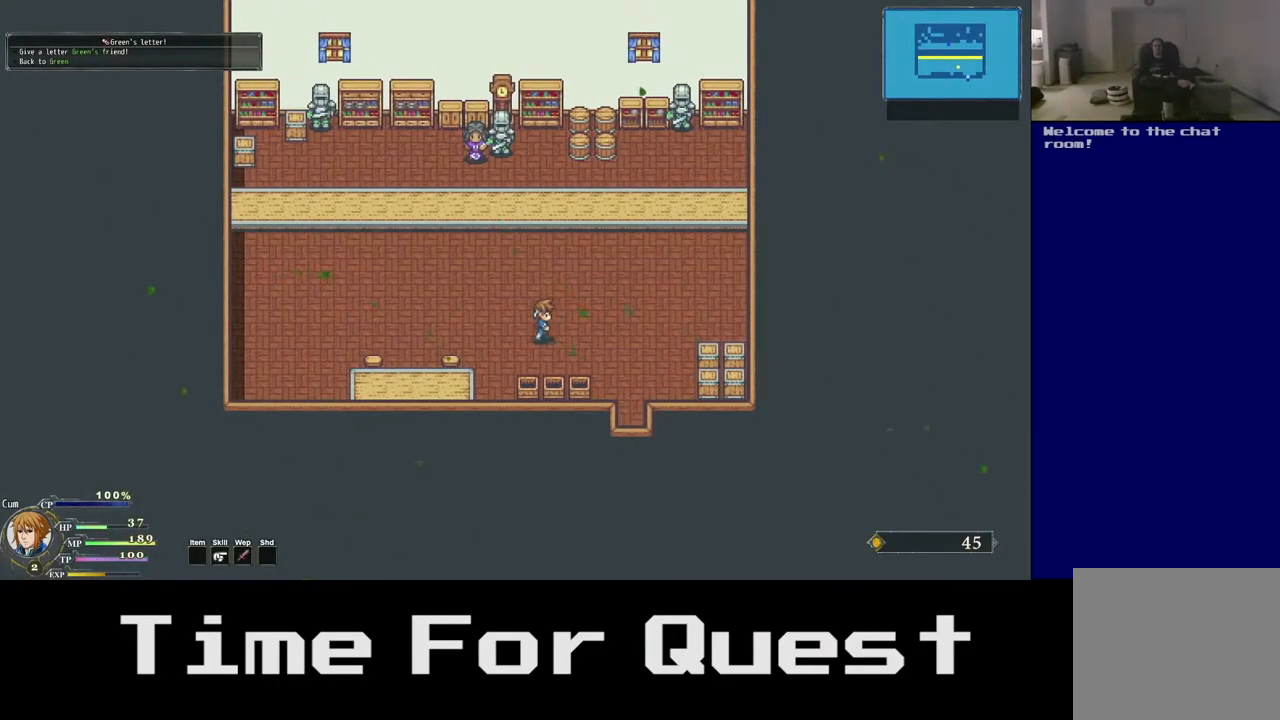
{"buttons": ["DPAD_RIGHT"], "right_stick": "center", "events": []}
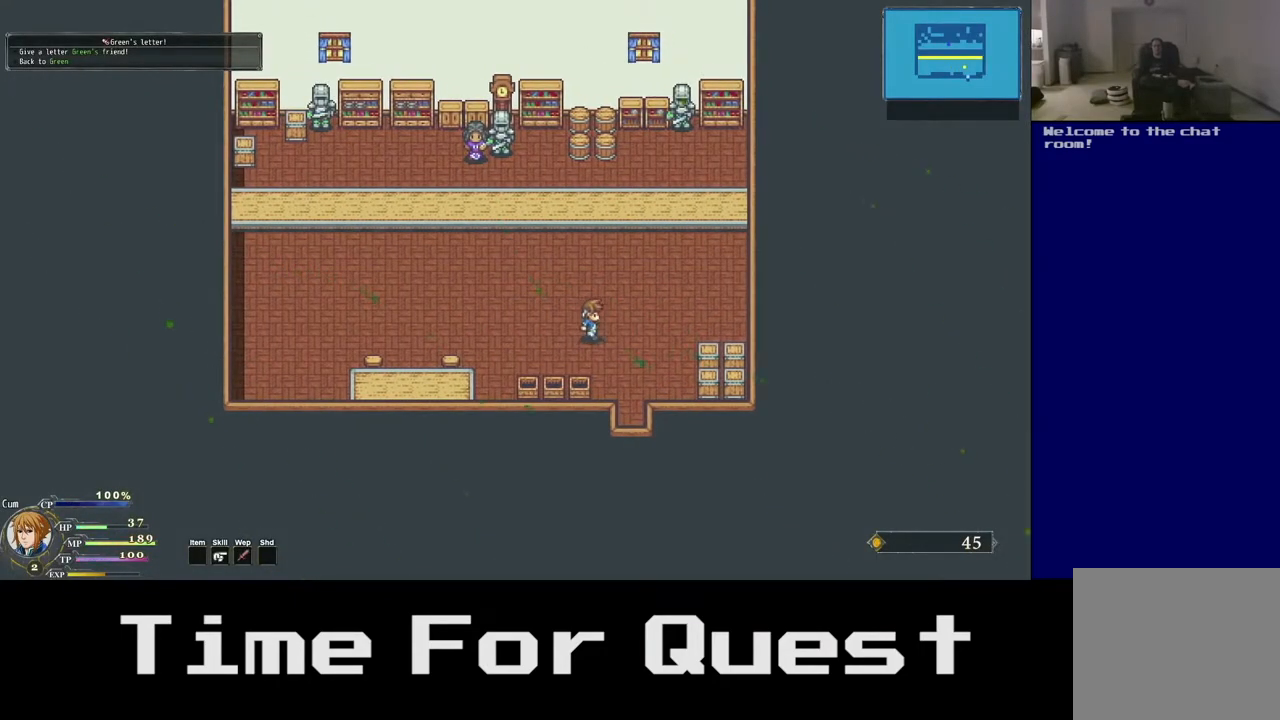
{"buttons": ["DPAD_DOWN"], "right_stick": "center", "events": [[167, "DPAD_RIGHT", "up"], [183, "DPAD_DOWN", "down"]]}
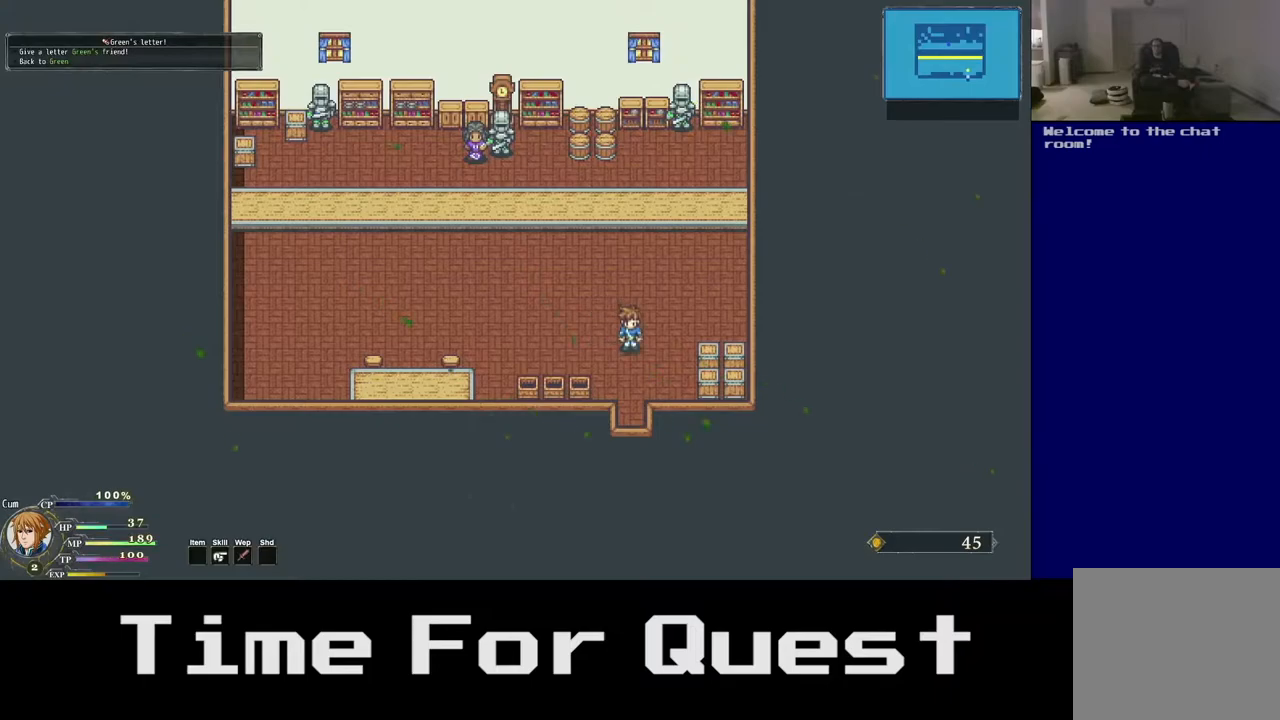
{"buttons": ["DPAD_DOWN"], "right_stick": "center", "events": []}
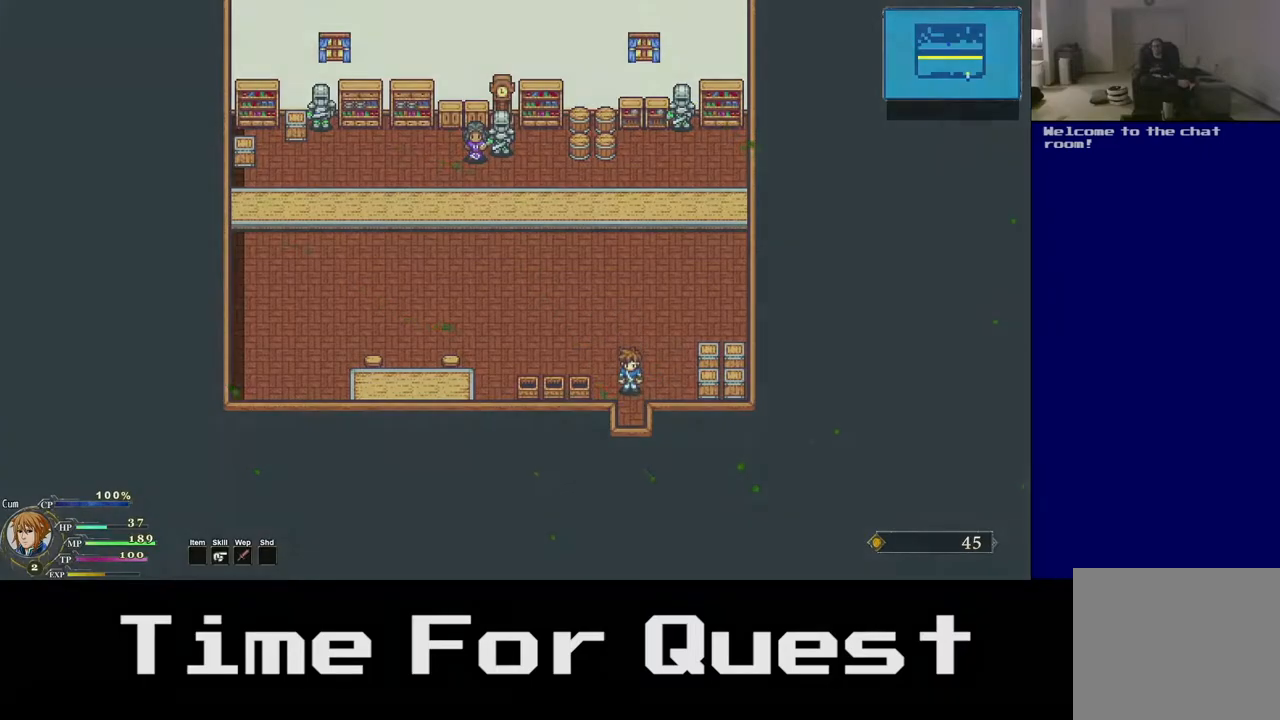
{"buttons": ["DPAD_DOWN"], "right_stick": "center", "events": []}
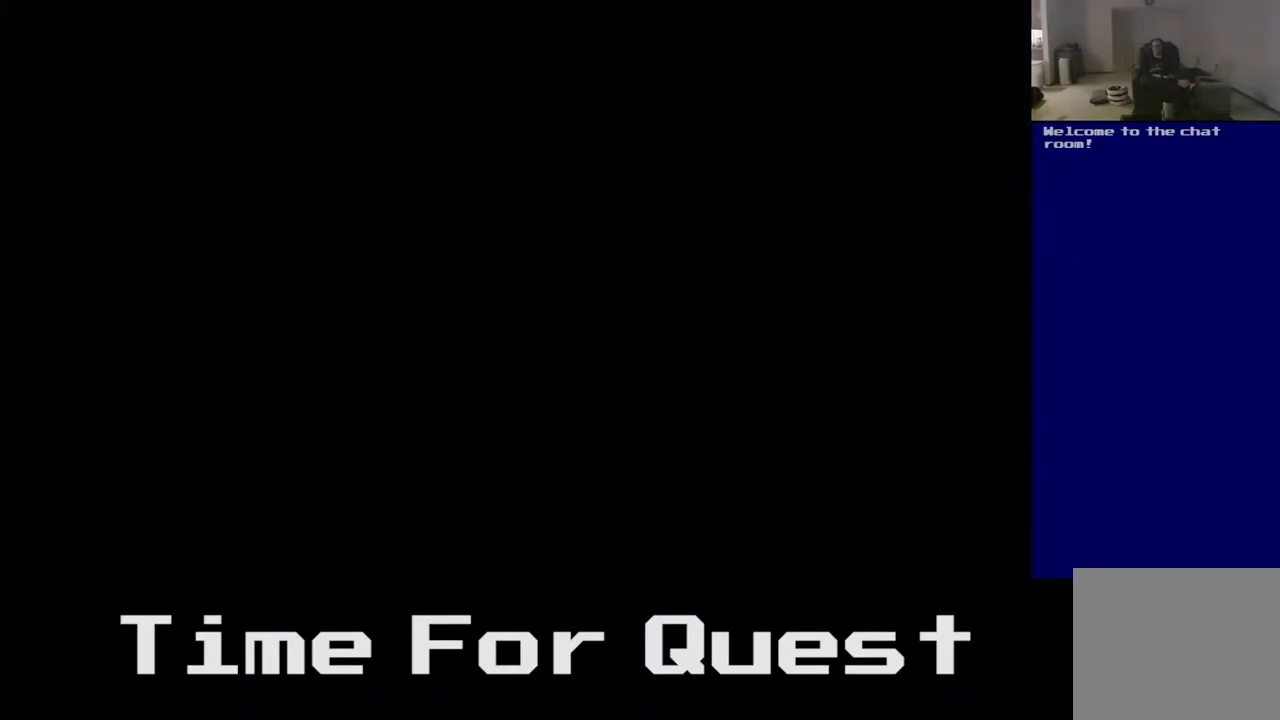
{"buttons": [], "right_stick": "center", "events": [[250, "DPAD_DOWN", "up"]]}
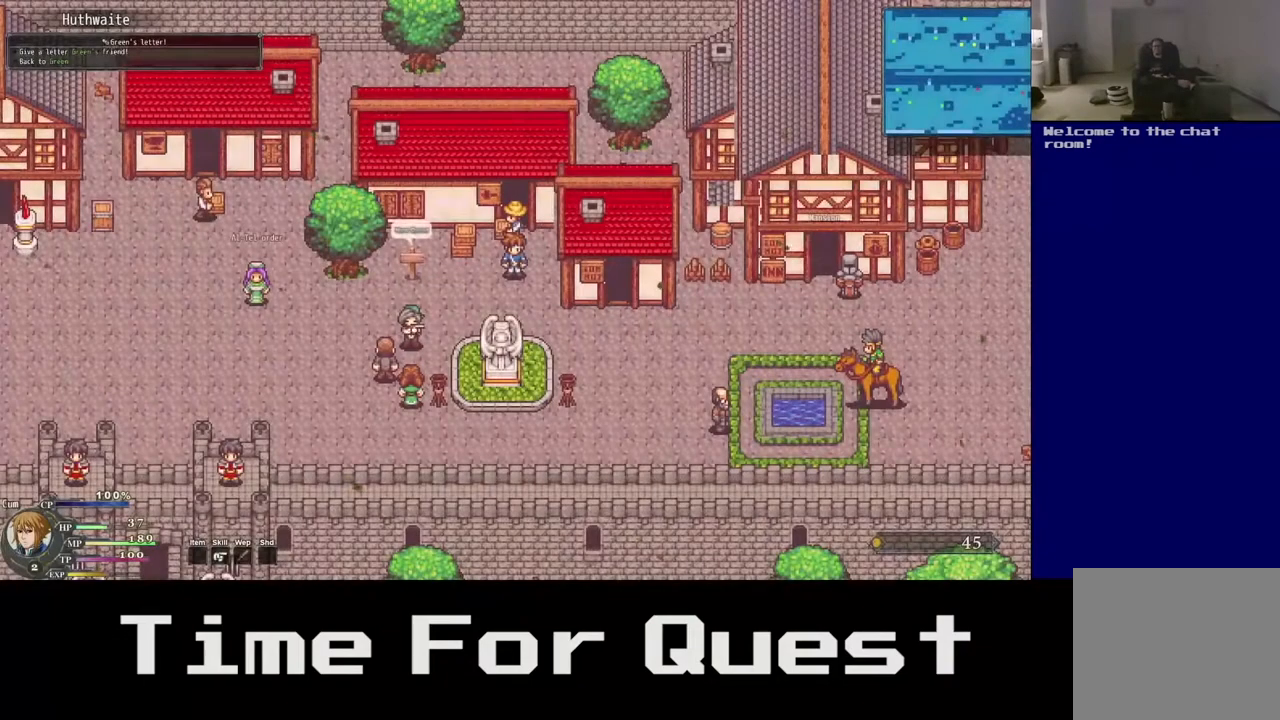
{"buttons": ["DPAD_DOWN"], "right_stick": "center", "events": [[50, "DPAD_DOWN", "down"]]}
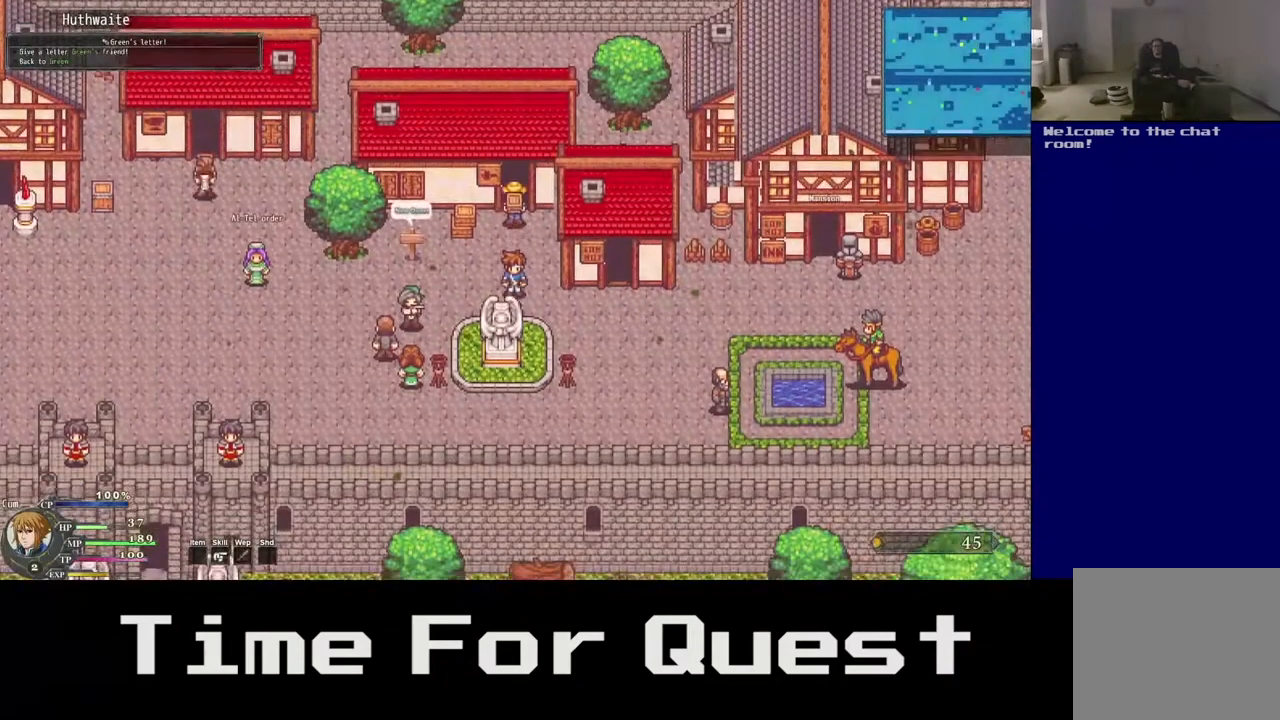
{"buttons": ["DPAD_DOWN", "DPAD_RIGHT"], "right_stick": "center", "events": [[167, "DPAD_RIGHT", "down"]]}
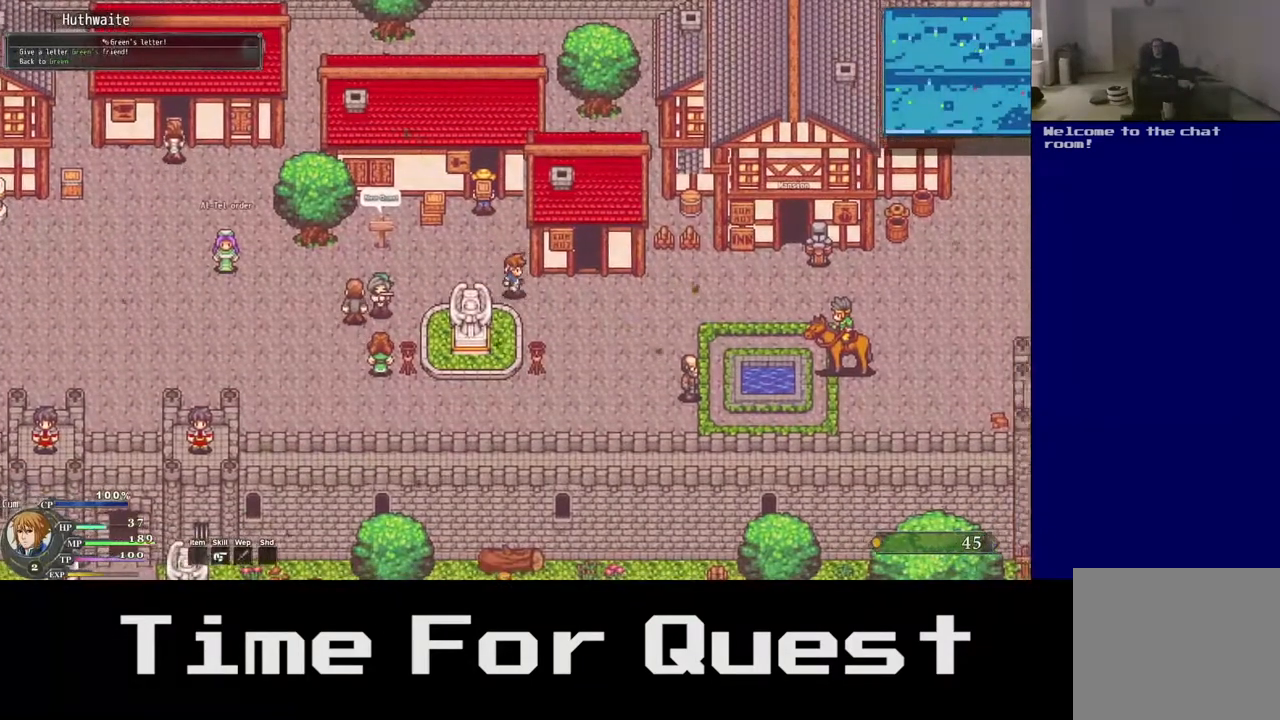
{"buttons": ["DPAD_DOWN", "DPAD_RIGHT"], "right_stick": "center", "events": []}
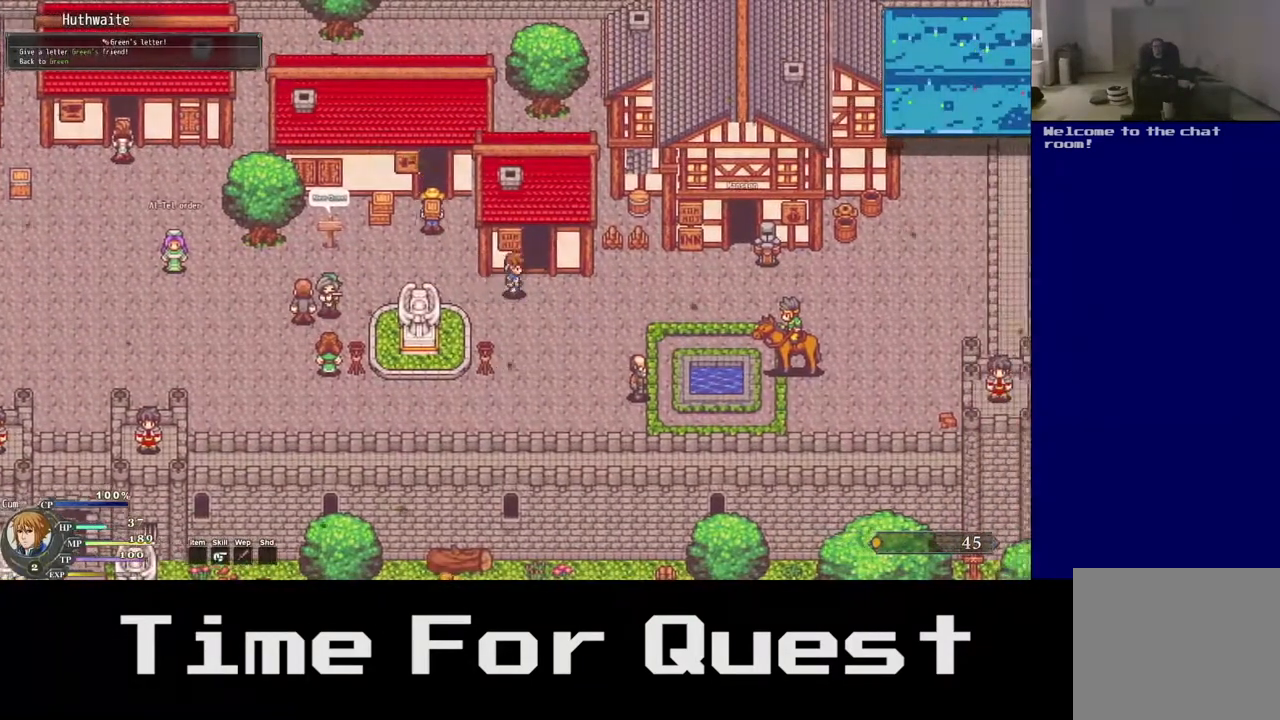
{"buttons": ["DPAD_DOWN"], "right_stick": "center", "events": [[33, "DPAD_RIGHT", "up"]]}
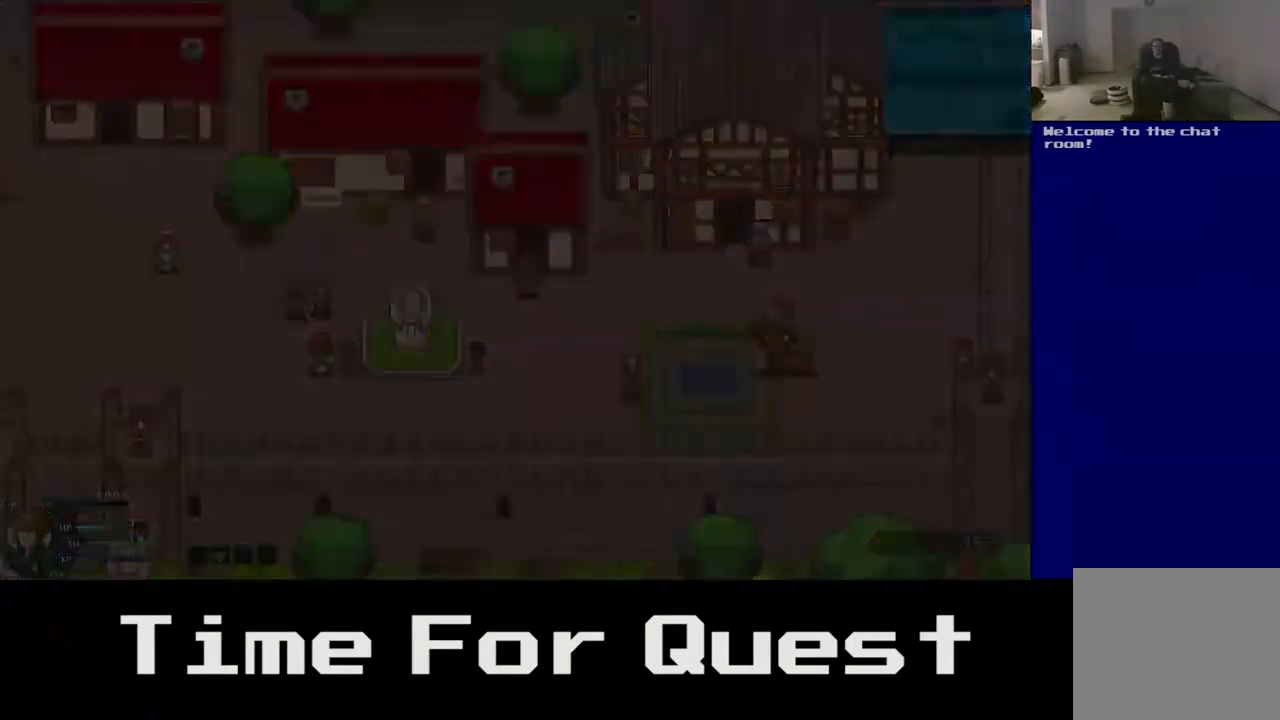
{"buttons": ["DPAD_DOWN"], "right_stick": "center", "events": []}
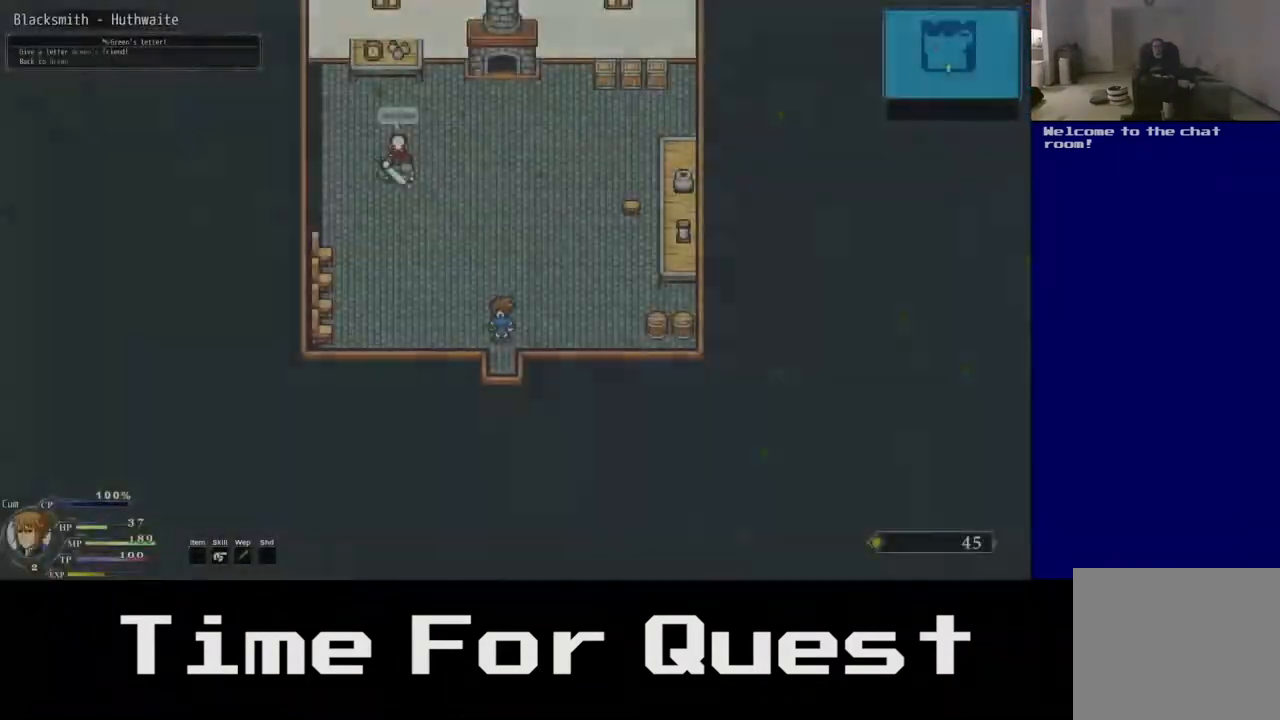
{"buttons": ["DPAD_UP"], "right_stick": "center", "events": [[100, "DPAD_DOWN", "up"], [300, "DPAD_UP", "down"]]}
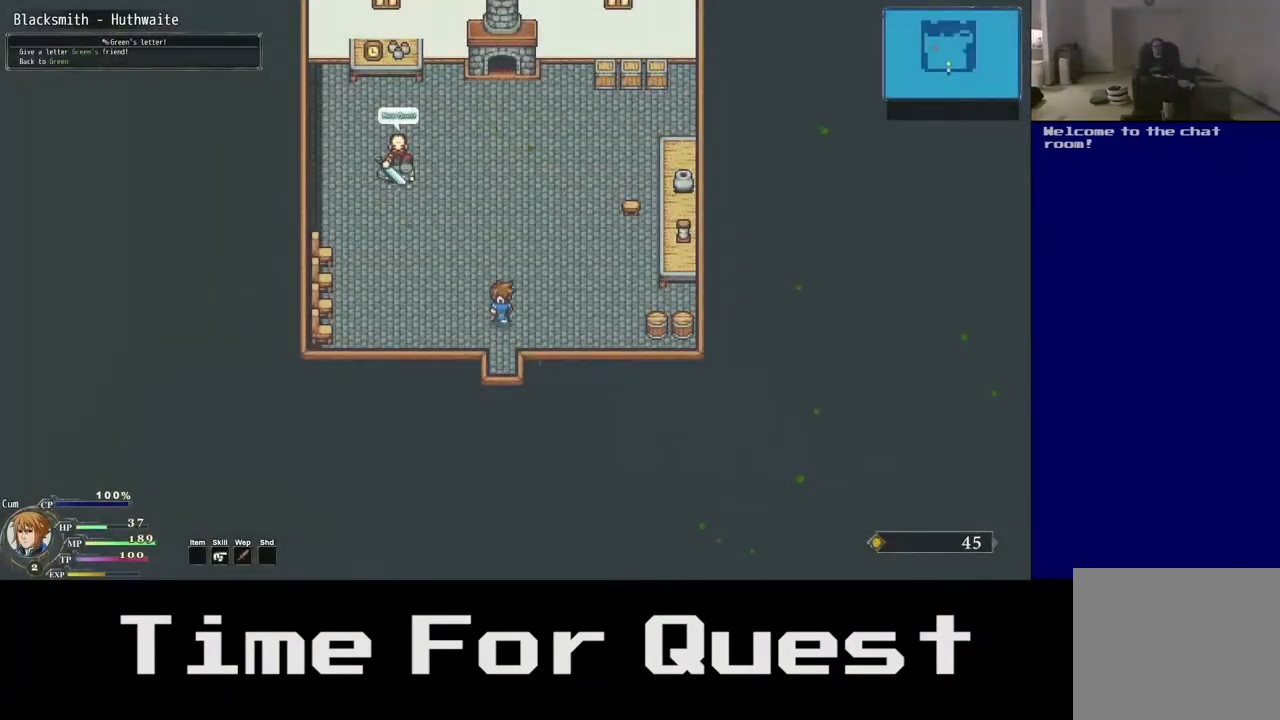
{"buttons": ["DPAD_LEFT"], "right_stick": "center", "events": [[133, "DPAD_LEFT", "down"], [200, "DPAD_UP", "up"]]}
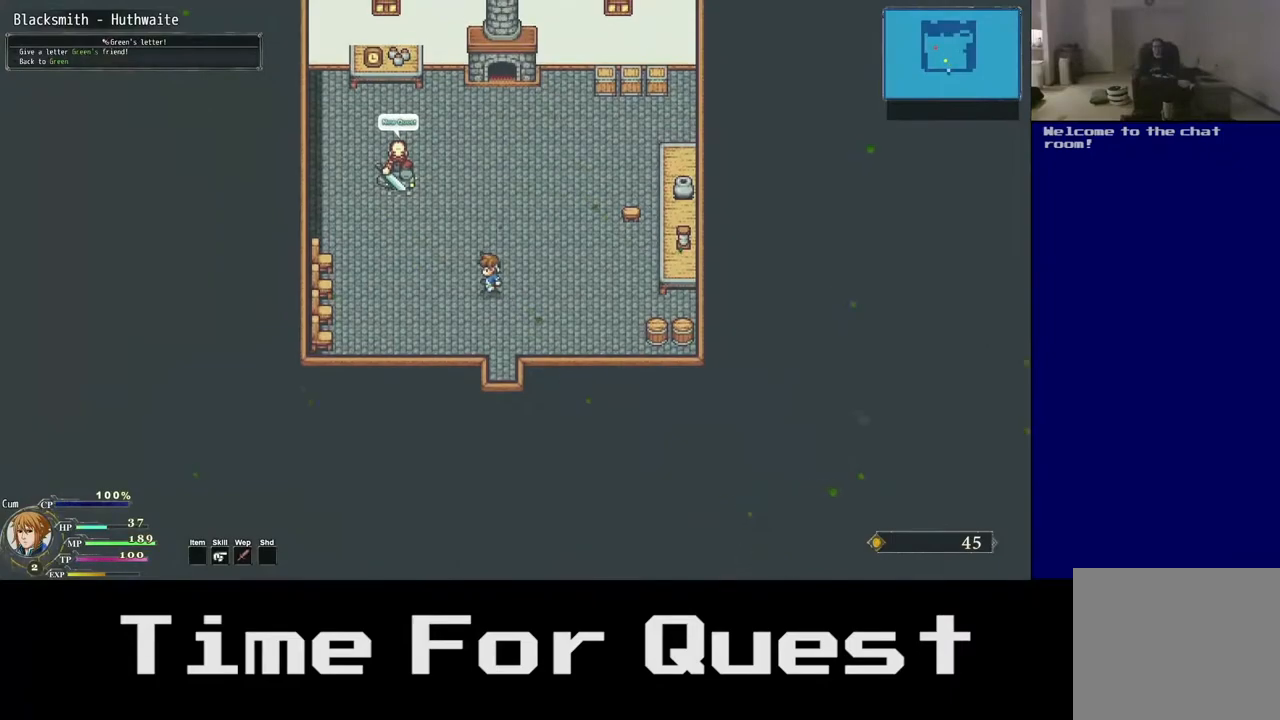
{"buttons": ["DPAD_LEFT"], "right_stick": "center", "events": []}
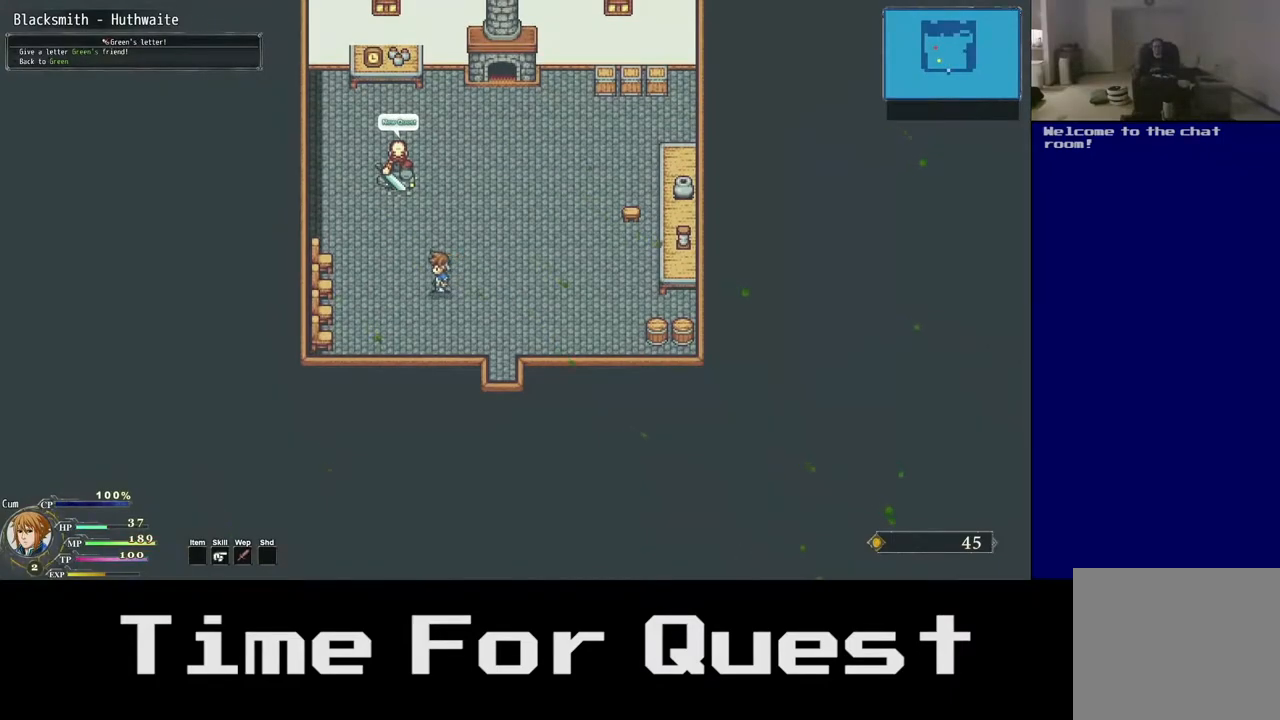
{"buttons": ["DPAD_UP"], "right_stick": "center", "events": [[167, "DPAD_UP", "down"], [483, "DPAD_LEFT", "up"]]}
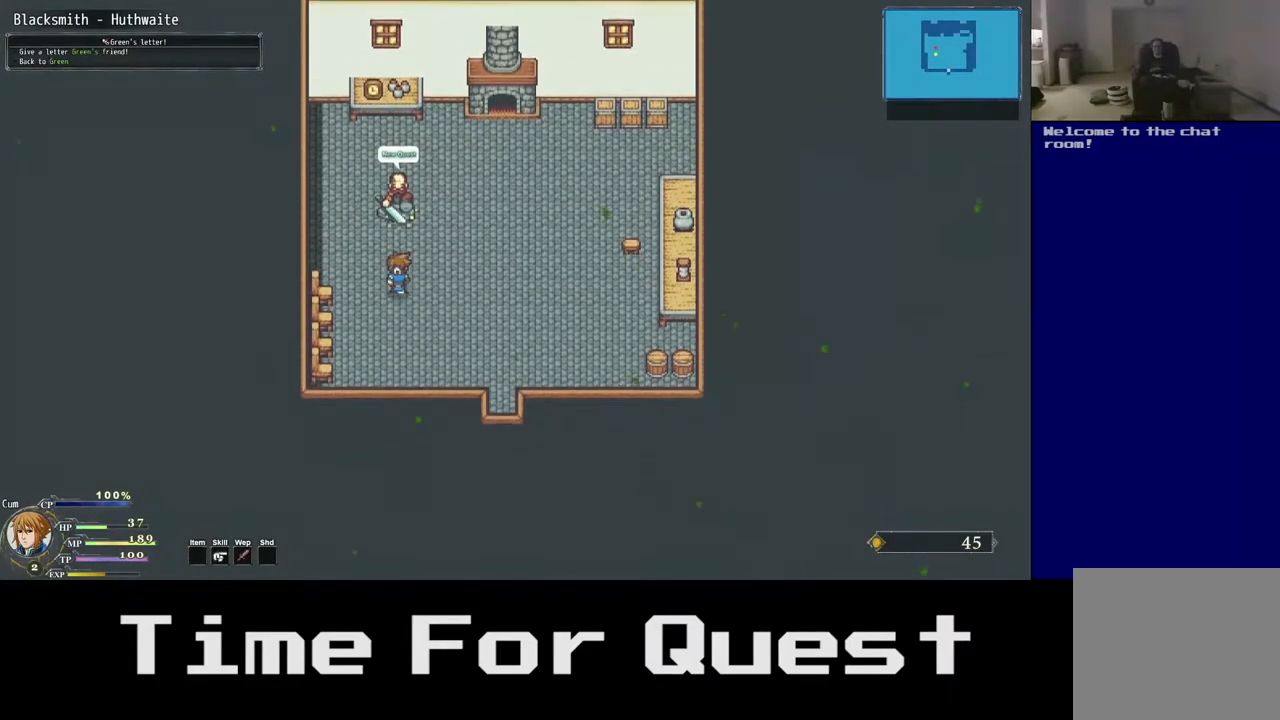
{"buttons": ["DPAD_UP"], "right_stick": "center", "events": []}
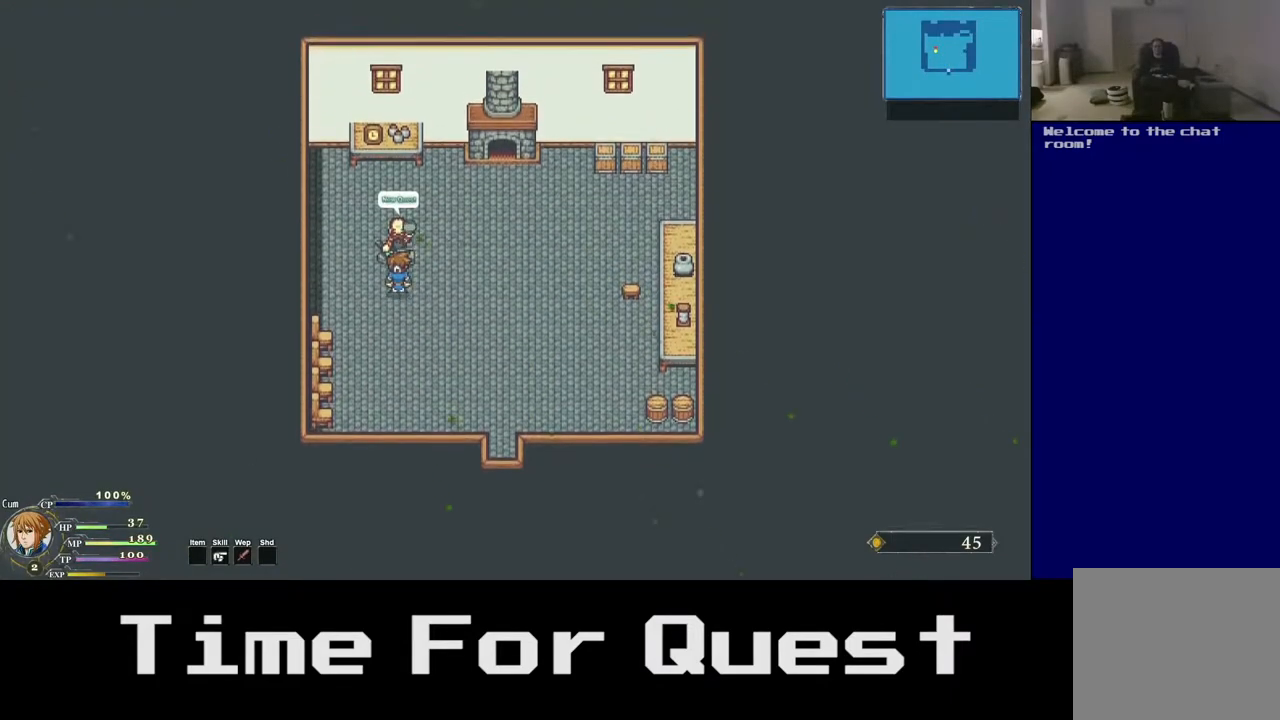
{"buttons": ["DPAD_UP"], "right_stick": "center", "events": [[67, "A", "down"], [317, "A", "up"]]}
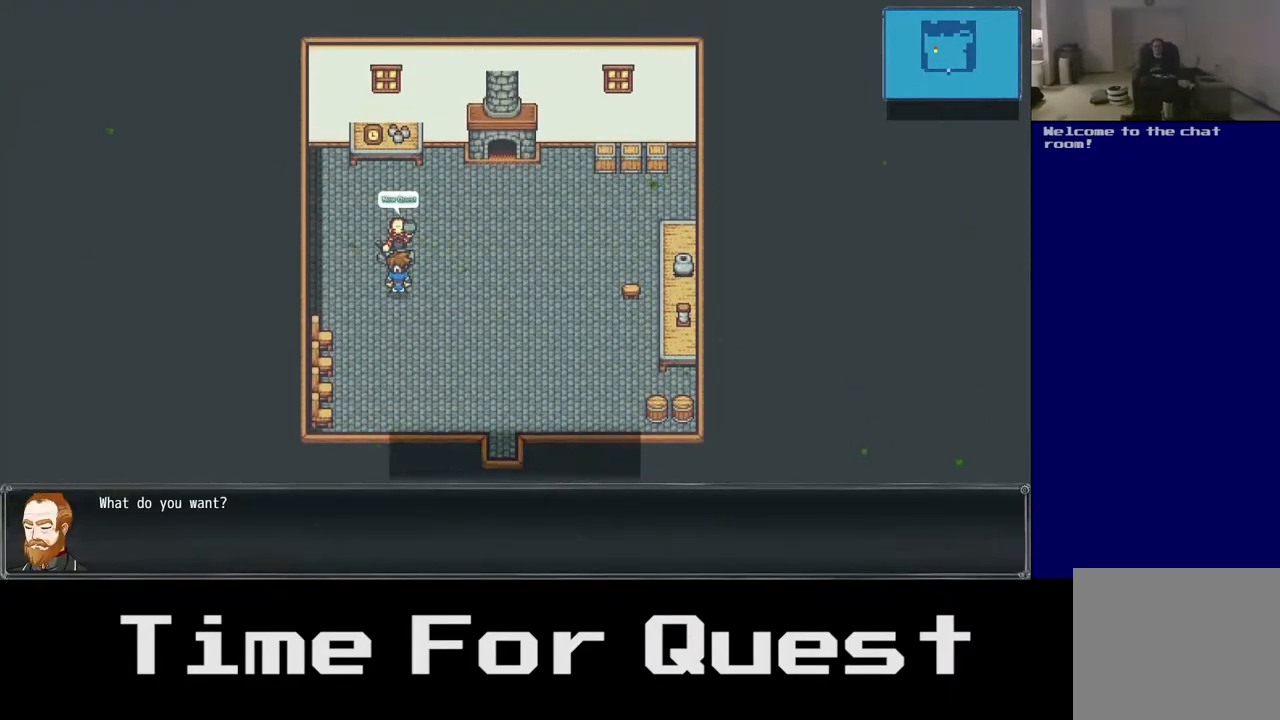
{"buttons": [], "right_stick": "center", "events": [[433, "DPAD_UP", "up"]]}